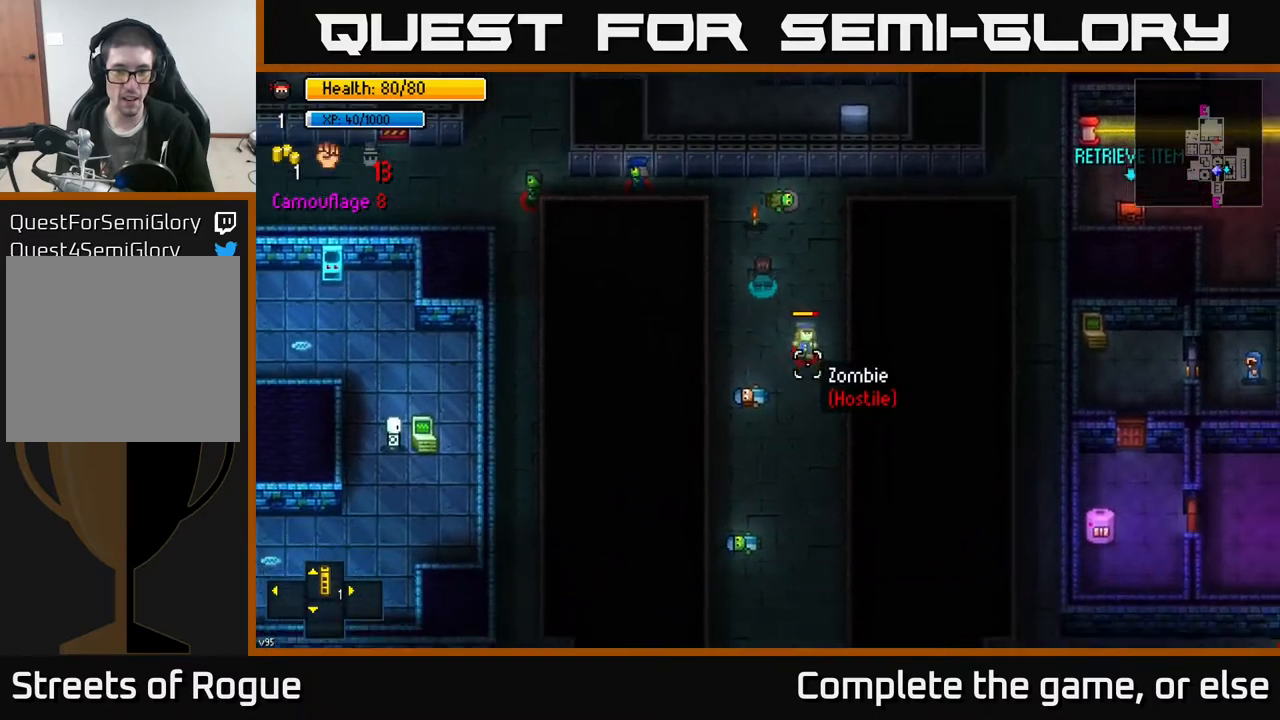
Gameplay with a controller (Xbox layout); each line is a JSON object with the inputs held at the frame after it. "events" lists button and stick changes between this image and that frame as [ms after this image, input, new state], when the widget could be followed in between.
{"buttons": [], "left_stick": "up-left", "right_stick": "down-right", "events": [[133, "R2", "down"], [167, "left_stick", "up"], [217, "R2", "up"], [383, "left_stick", "up-left"]]}
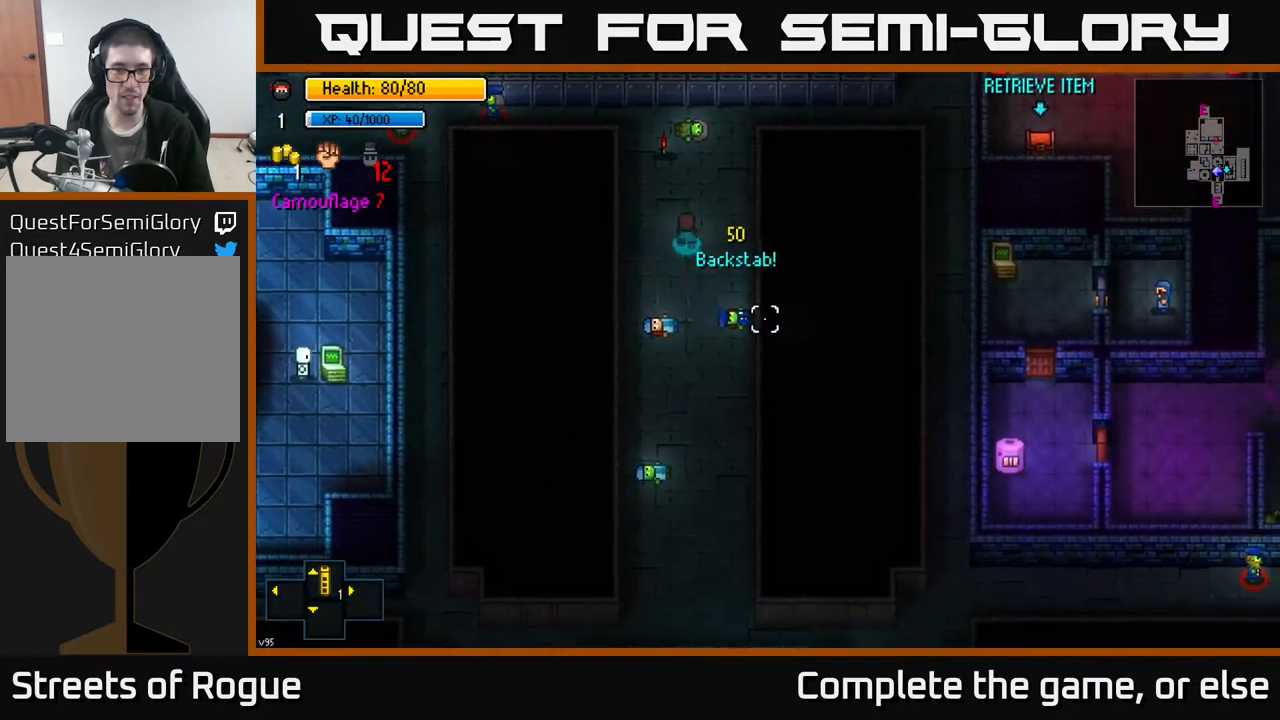
{"buttons": [], "left_stick": "down-right", "right_stick": "center", "events": [[67, "left_stick", "up"], [133, "right_stick", "center"], [350, "A", "down"], [450, "A", "up"], [450, "left_stick", "down-right"]]}
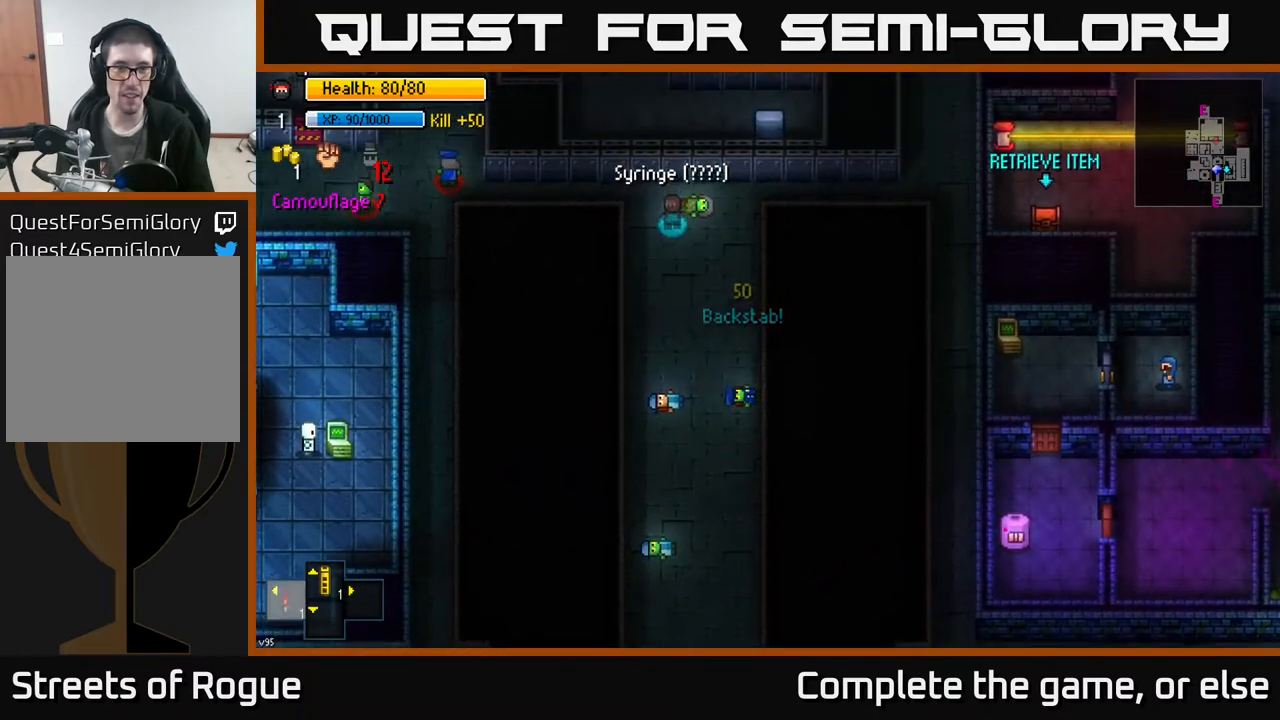
{"buttons": [], "left_stick": "left", "right_stick": "left", "events": [[33, "left_stick", "up-left"], [117, "right_stick", "left"], [317, "left_stick", "left"]]}
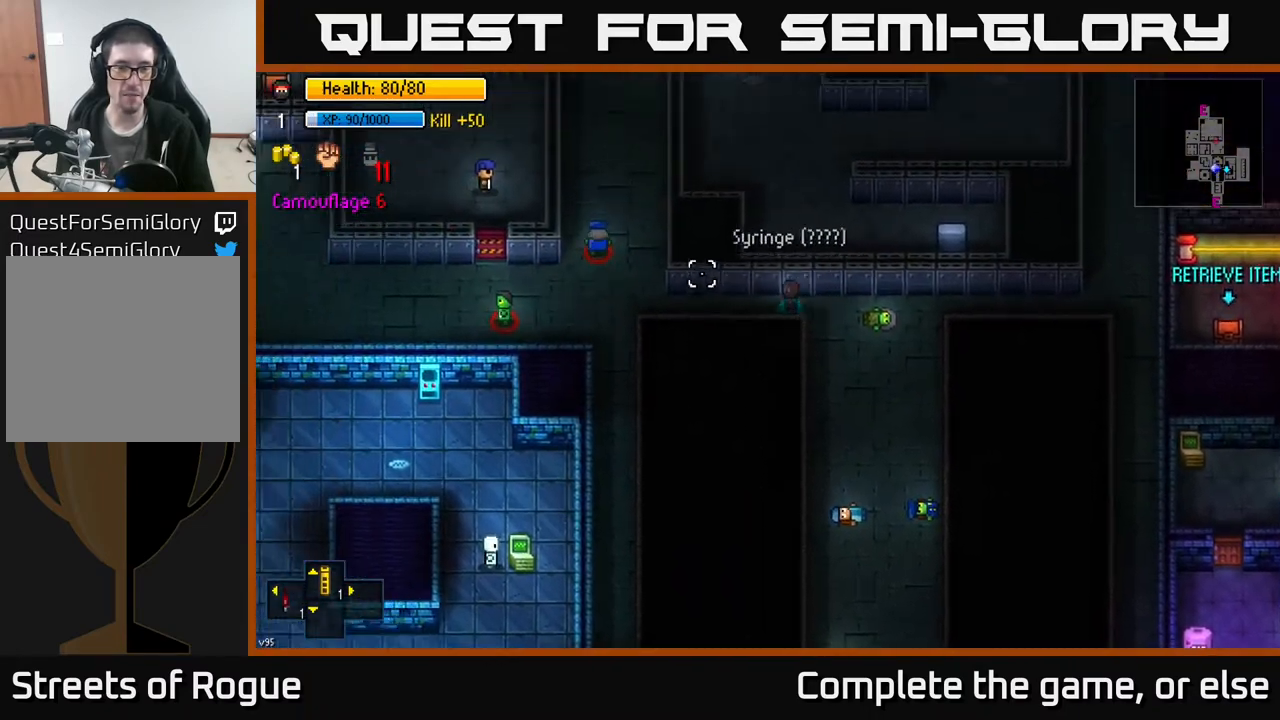
{"buttons": [], "left_stick": "left", "right_stick": "up-left", "events": [[117, "right_stick", "up-left"]]}
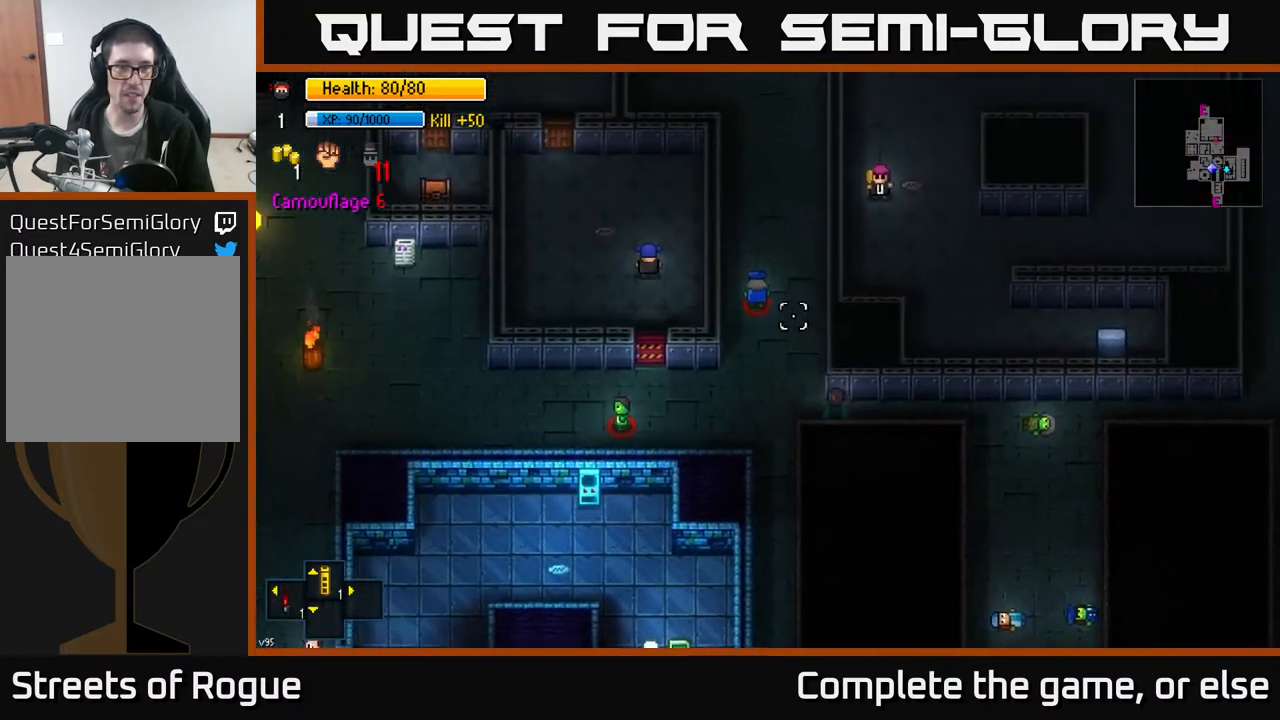
{"buttons": [], "left_stick": "up-left", "right_stick": "up", "events": [[17, "left_stick", "up-left"], [133, "right_stick", "up"]]}
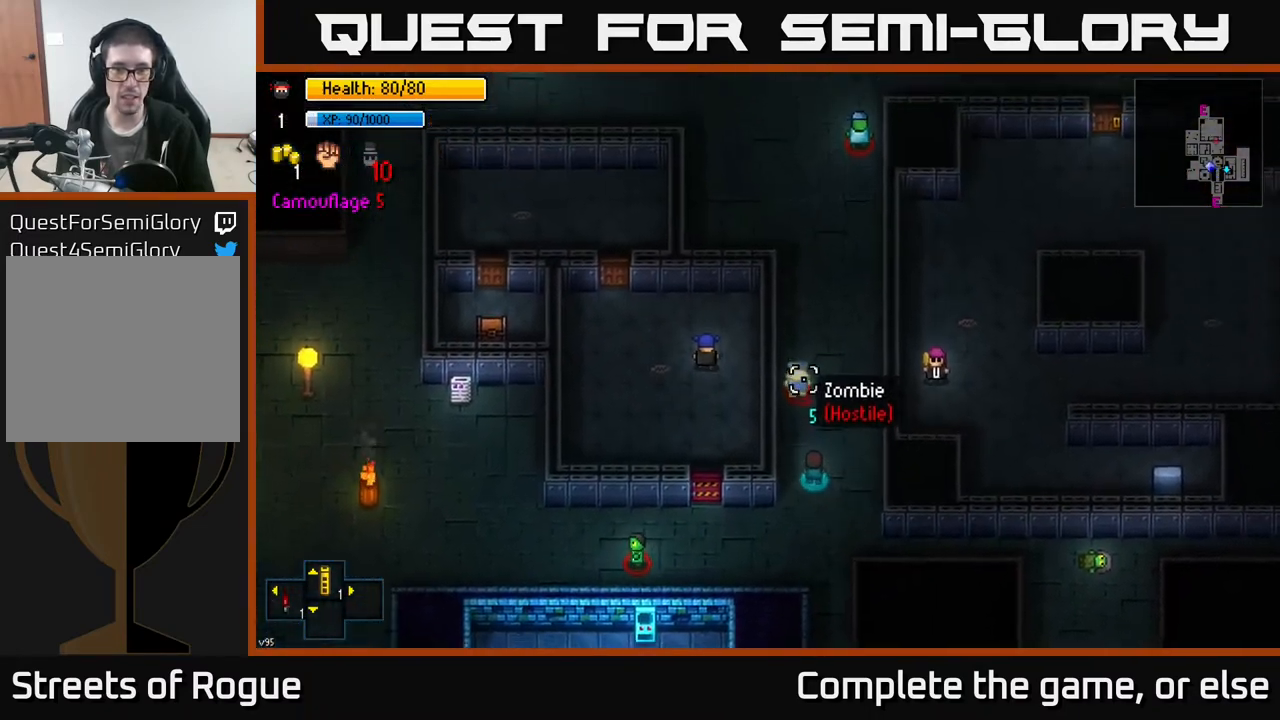
{"buttons": [], "left_stick": "down-right", "right_stick": "up", "events": [[67, "left_stick", "up"], [283, "R2", "down"], [300, "left_stick", "center"], [350, "R2", "up"], [367, "left_stick", "down-right"]]}
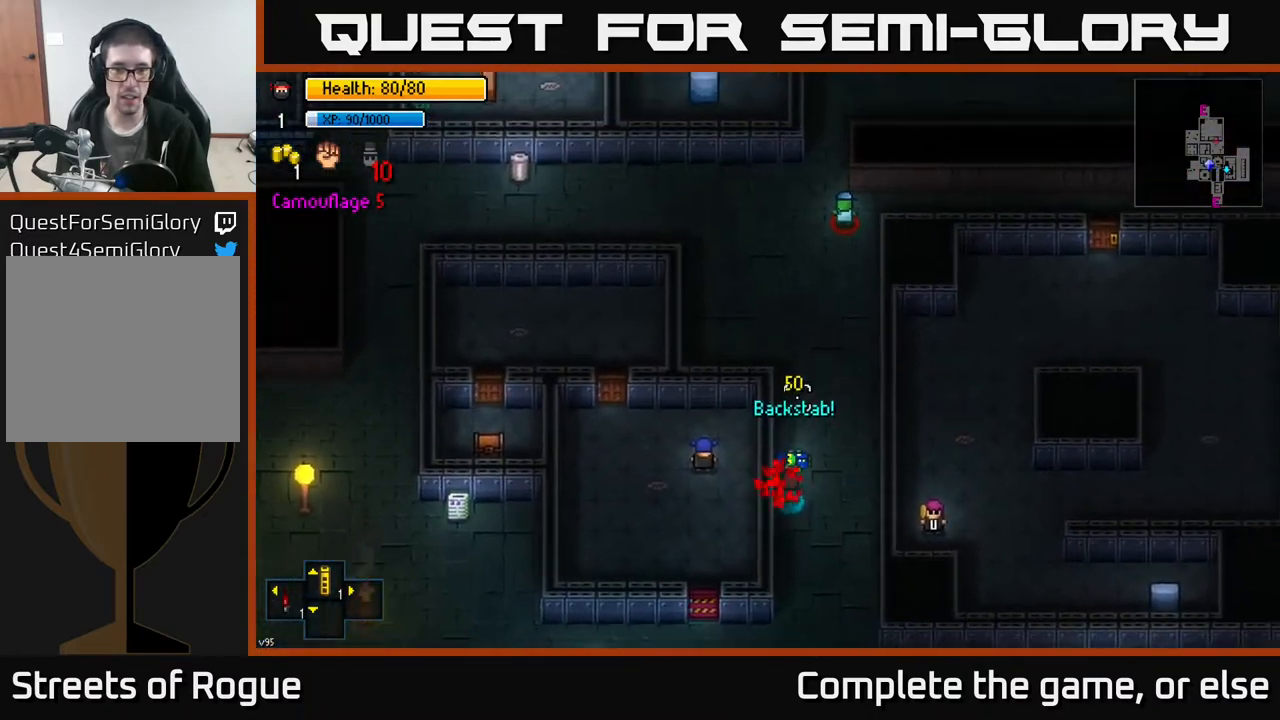
{"buttons": [], "left_stick": "up", "right_stick": "center", "events": [[200, "left_stick", "up-right"], [250, "left_stick", "up"], [250, "right_stick", "center"]]}
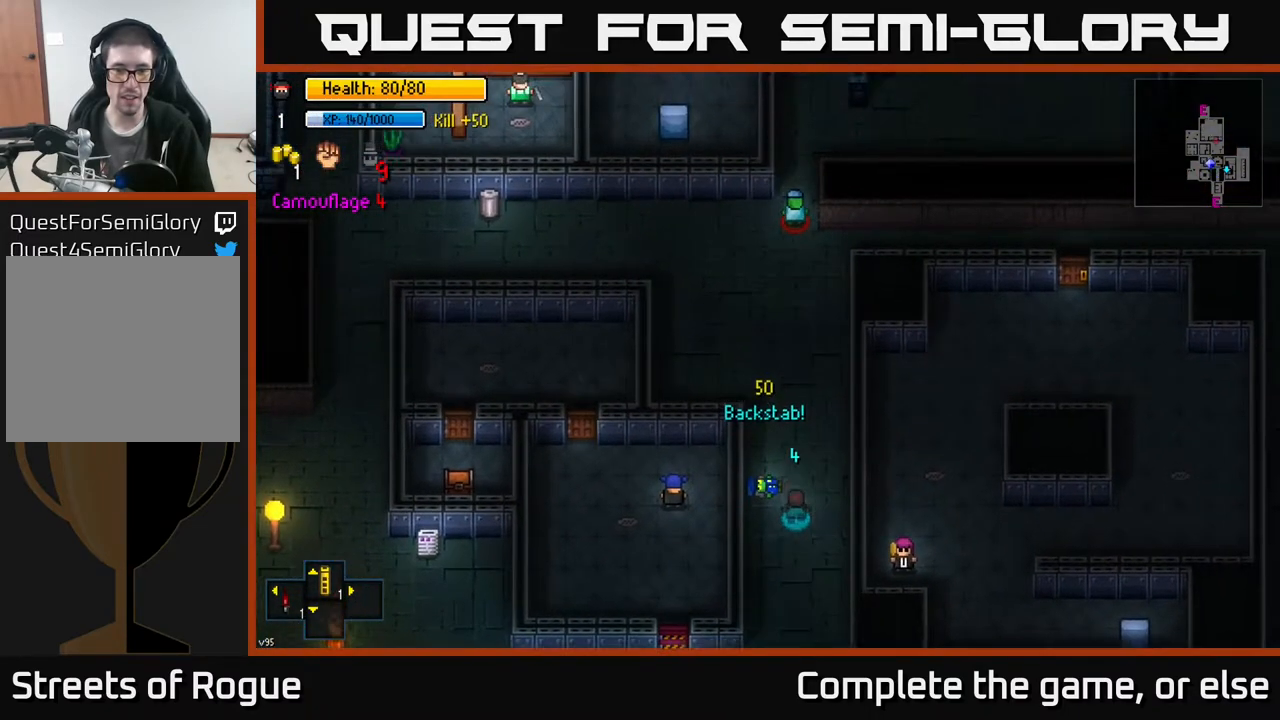
{"buttons": [], "left_stick": "down", "right_stick": "down-left", "events": [[17, "A", "down"], [33, "A", "up"], [67, "left_stick", "left"], [150, "A", "down"], [150, "left_stick", "down"], [200, "A", "up"], [333, "right_stick", "down"], [450, "right_stick", "down-left"]]}
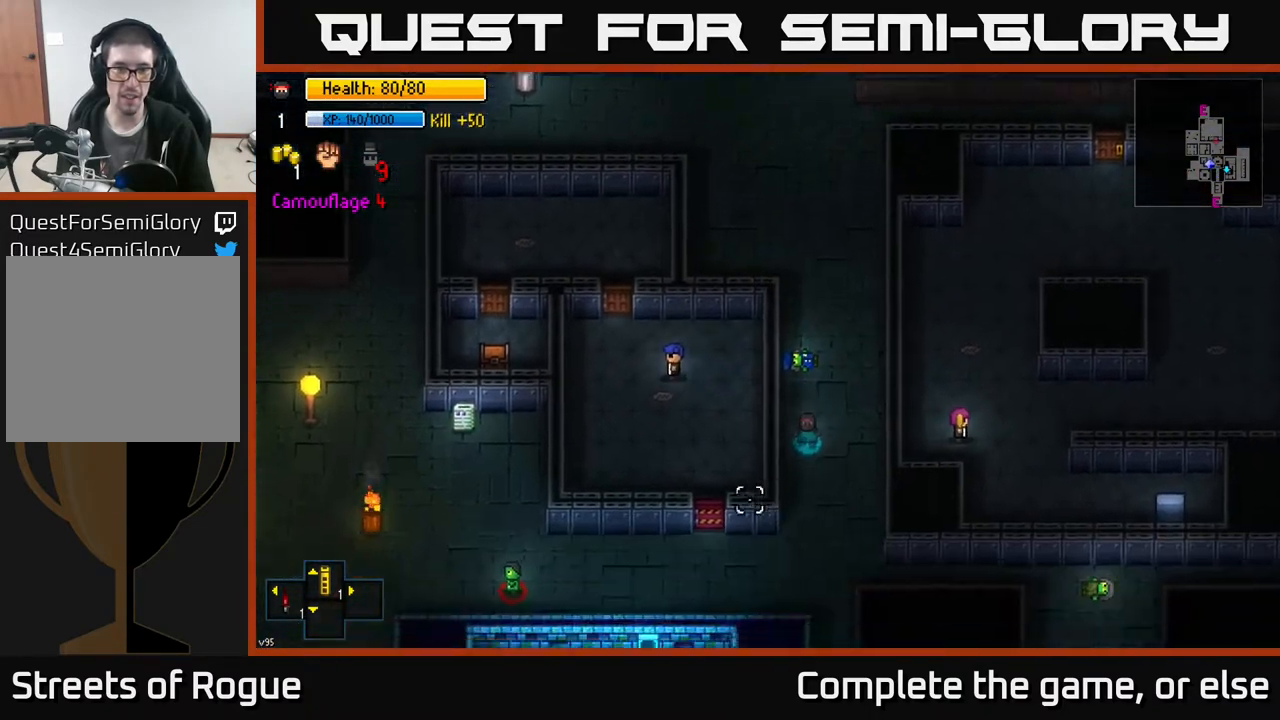
{"buttons": [], "left_stick": "down-left", "right_stick": "left", "events": [[233, "right_stick", "left"], [367, "left_stick", "down-left"]]}
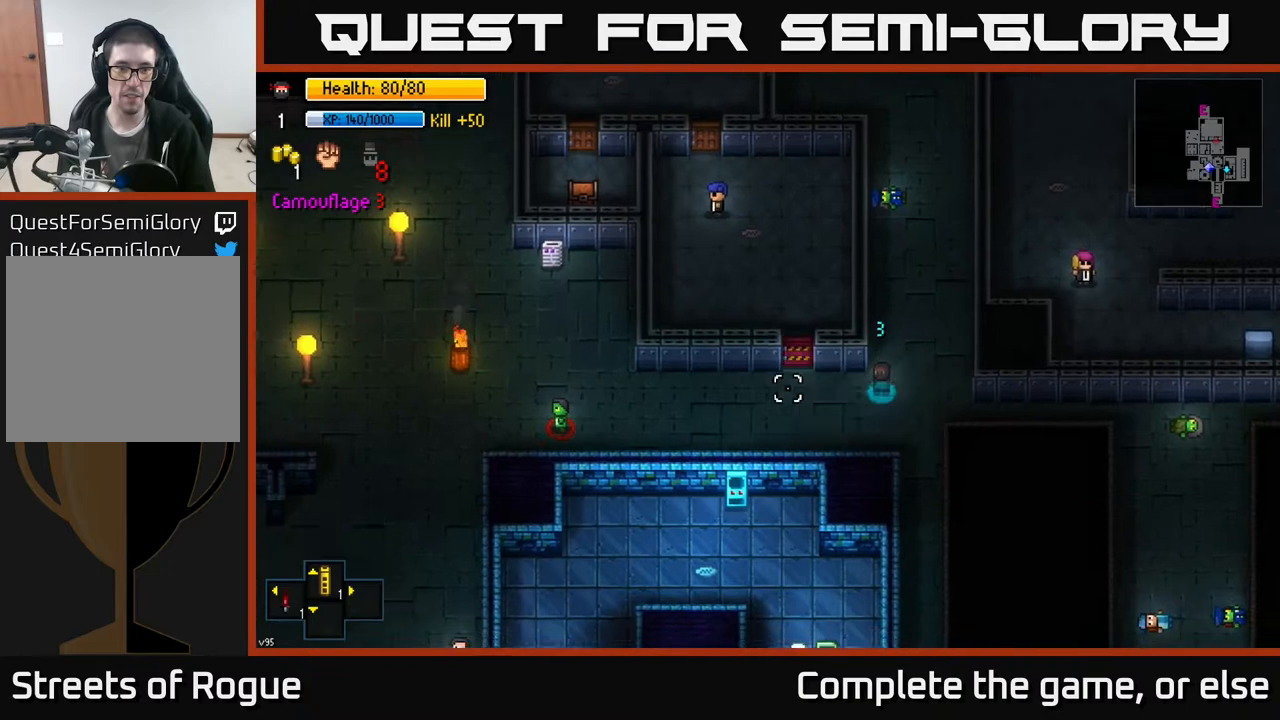
{"buttons": [], "left_stick": "left", "right_stick": "left", "events": [[133, "left_stick", "left"]]}
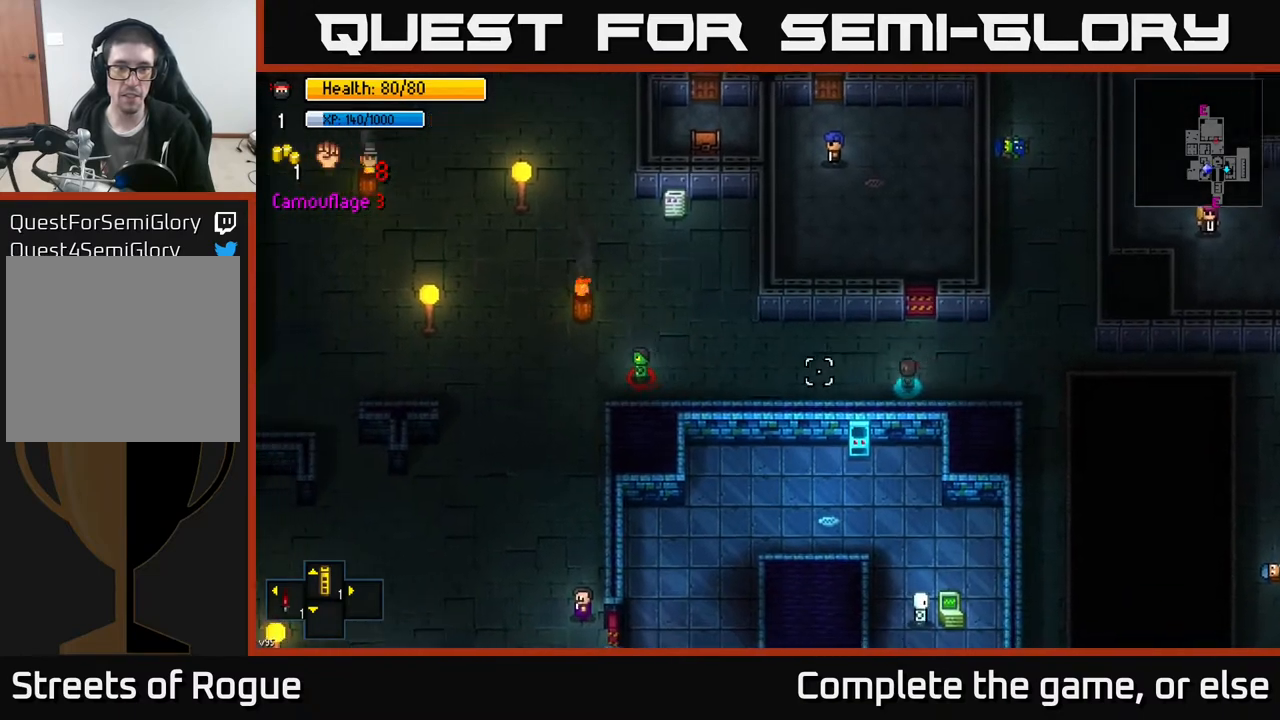
{"buttons": [], "left_stick": "left", "right_stick": "left", "events": []}
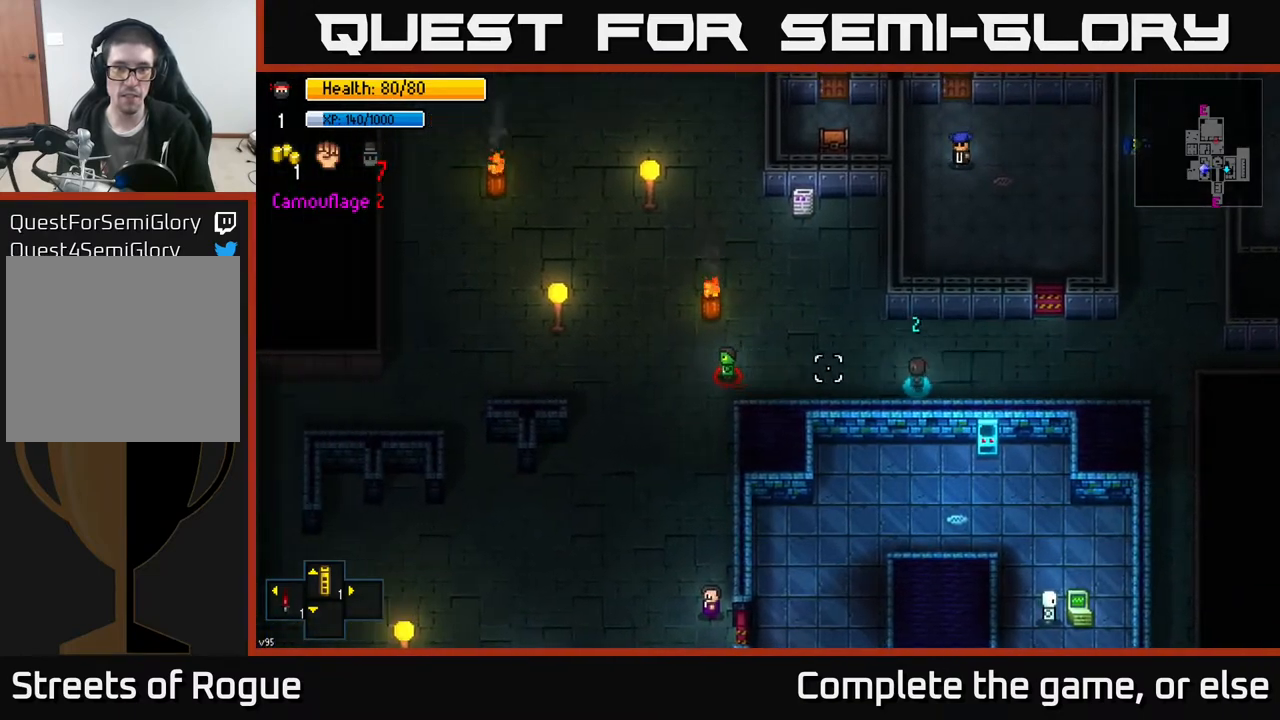
{"buttons": [], "left_stick": "left", "right_stick": "left", "events": []}
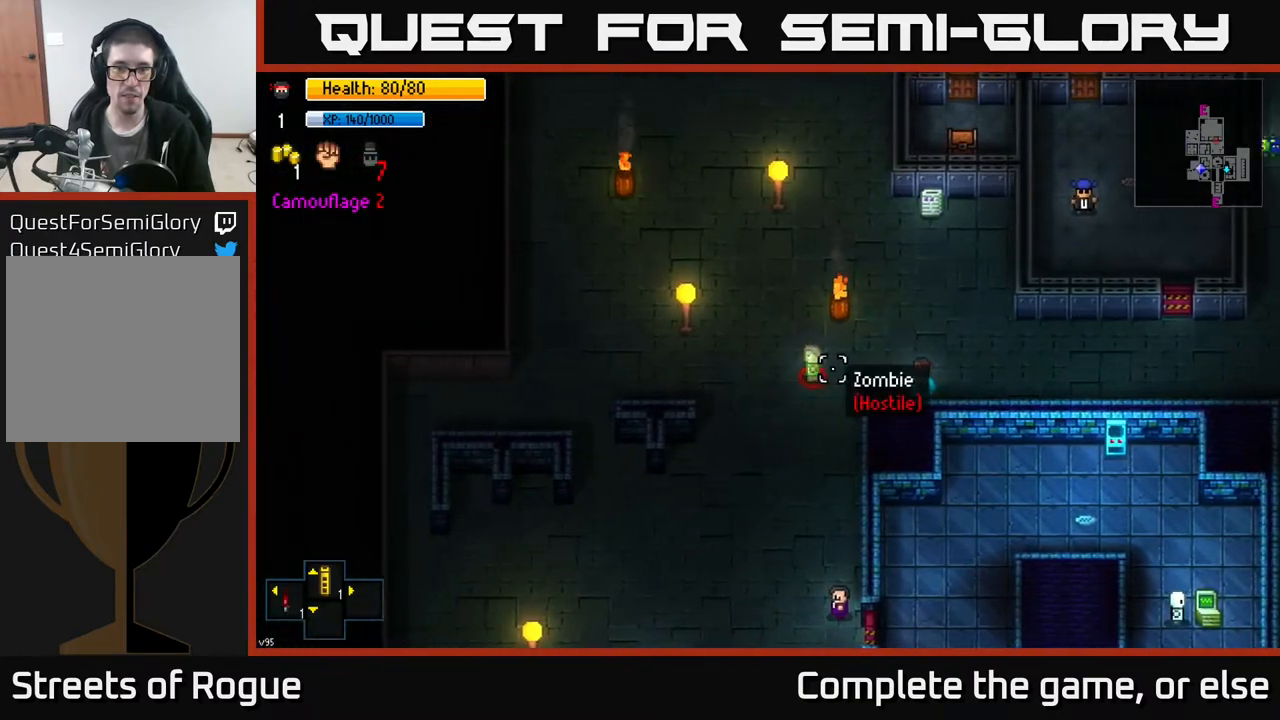
{"buttons": [], "left_stick": "right", "right_stick": "left", "events": [[333, "R2", "down"], [400, "R2", "up"], [400, "left_stick", "right"]]}
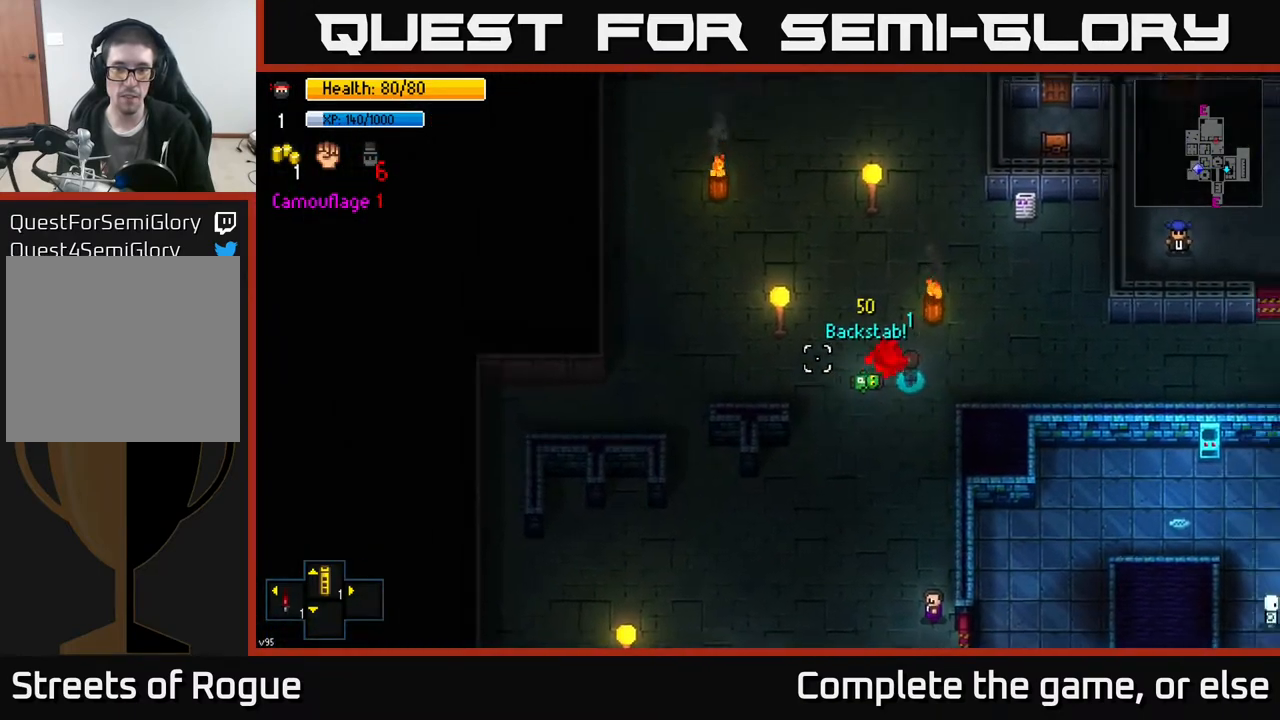
{"buttons": [], "left_stick": "left", "right_stick": "center", "events": [[50, "left_stick", "center"], [367, "left_stick", "left"], [400, "right_stick", "center"]]}
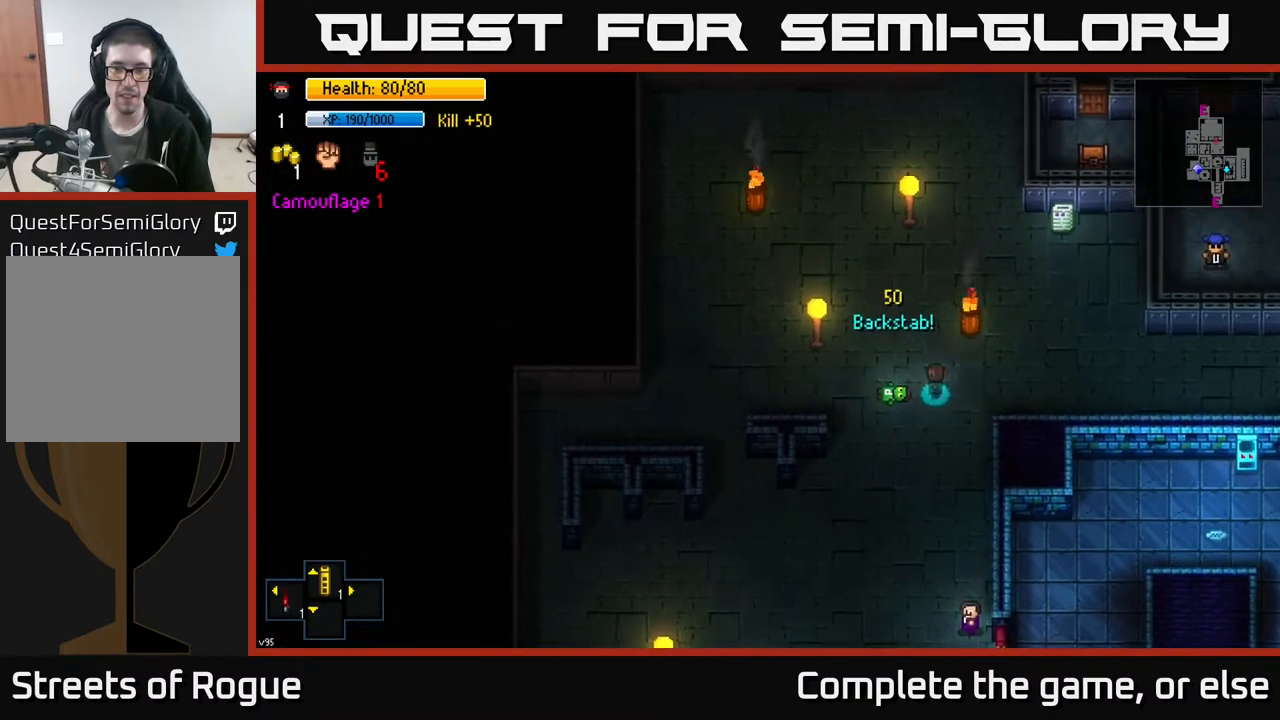
{"buttons": [], "left_stick": "down", "right_stick": "down", "events": [[33, "left_stick", "center"], [83, "A", "down"], [167, "A", "up"], [217, "left_stick", "right"], [350, "left_stick", "down"], [350, "right_stick", "down"]]}
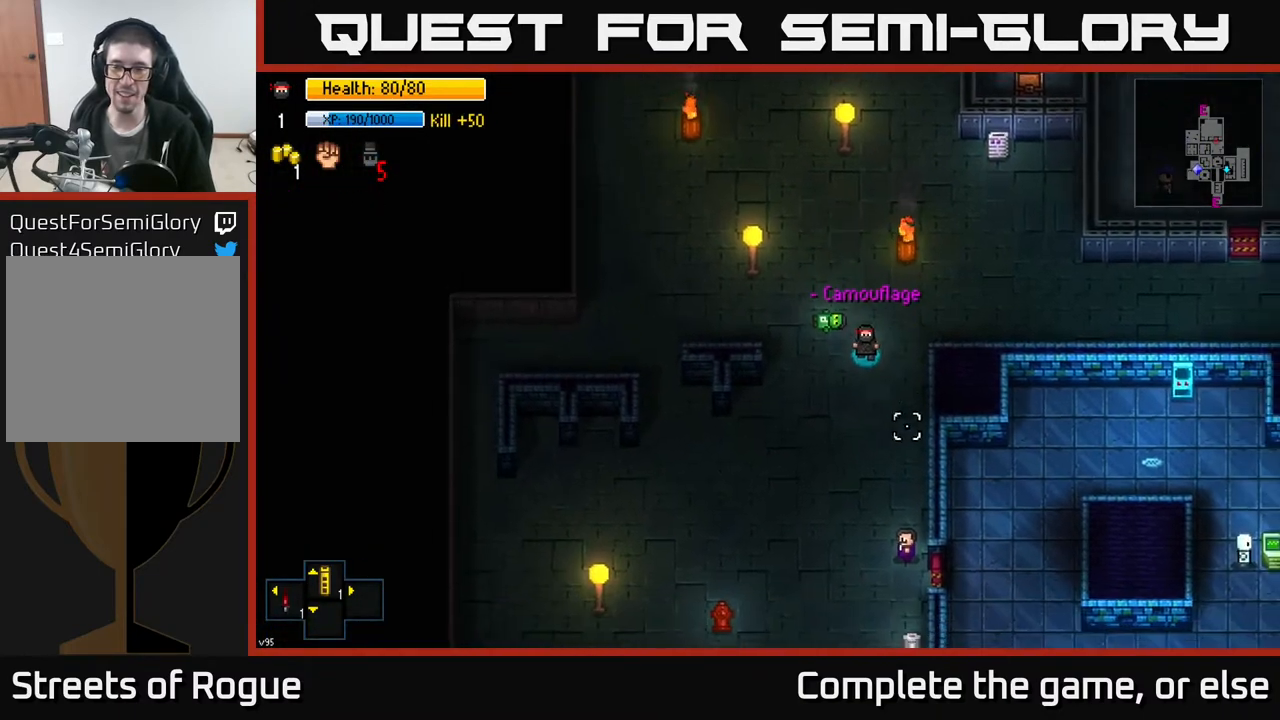
{"buttons": [], "left_stick": "up", "right_stick": "down-right", "events": [[83, "left_stick", "down-right"], [217, "left_stick", "up-right"], [283, "left_stick", "up"], [450, "right_stick", "down-right"]]}
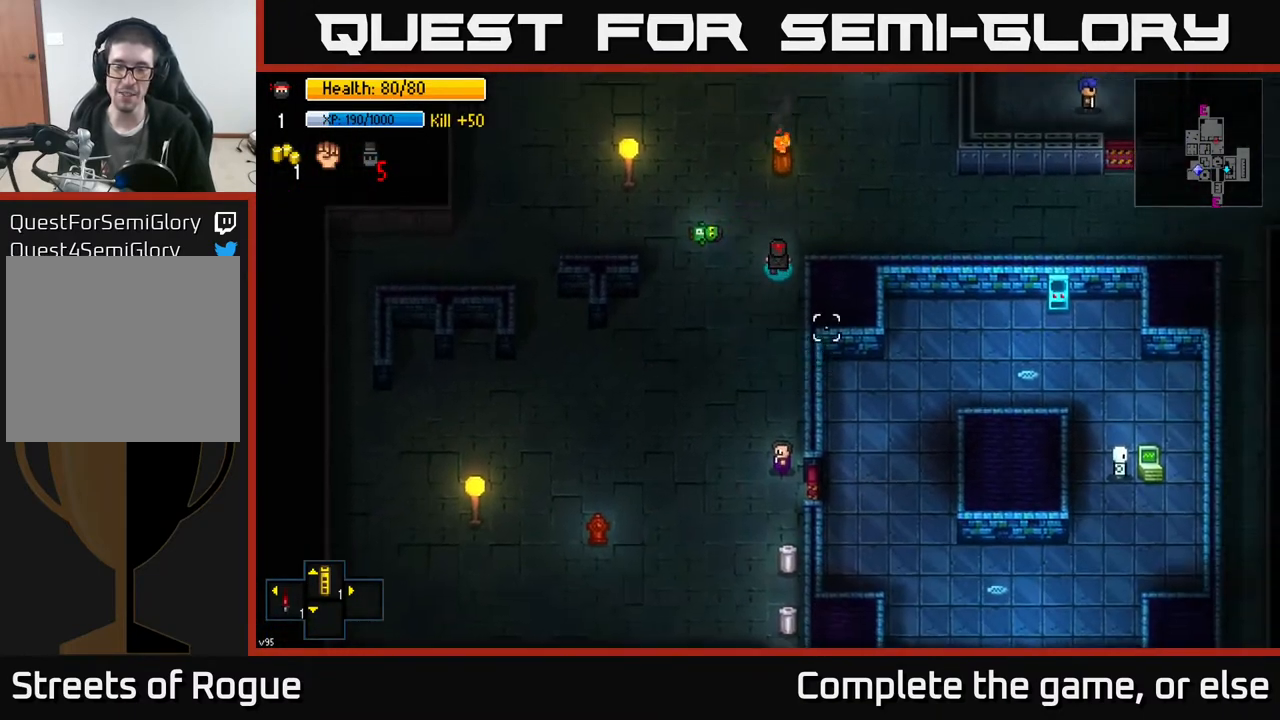
{"buttons": [], "left_stick": "down-left", "right_stick": "down", "events": [[50, "left_stick", "right"], [133, "right_stick", "down"], [183, "left_stick", "down-left"]]}
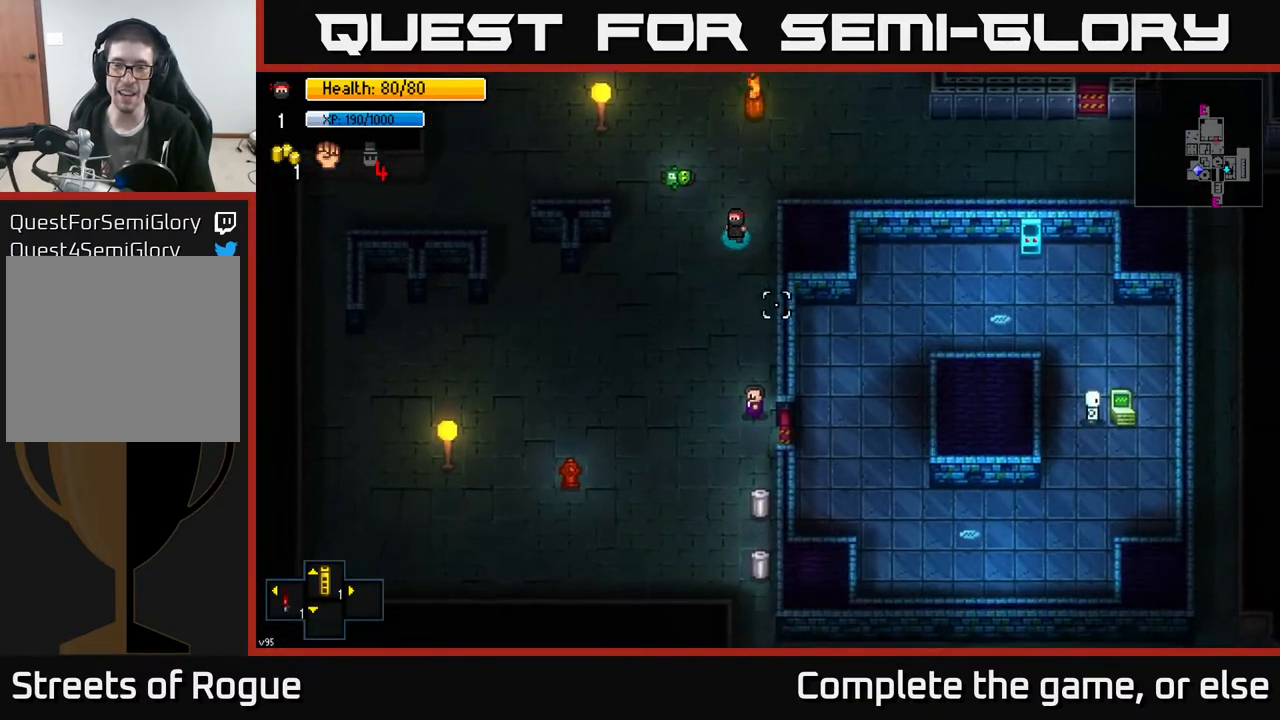
{"buttons": [], "left_stick": "down", "right_stick": "down", "events": [[33, "left_stick", "down"]]}
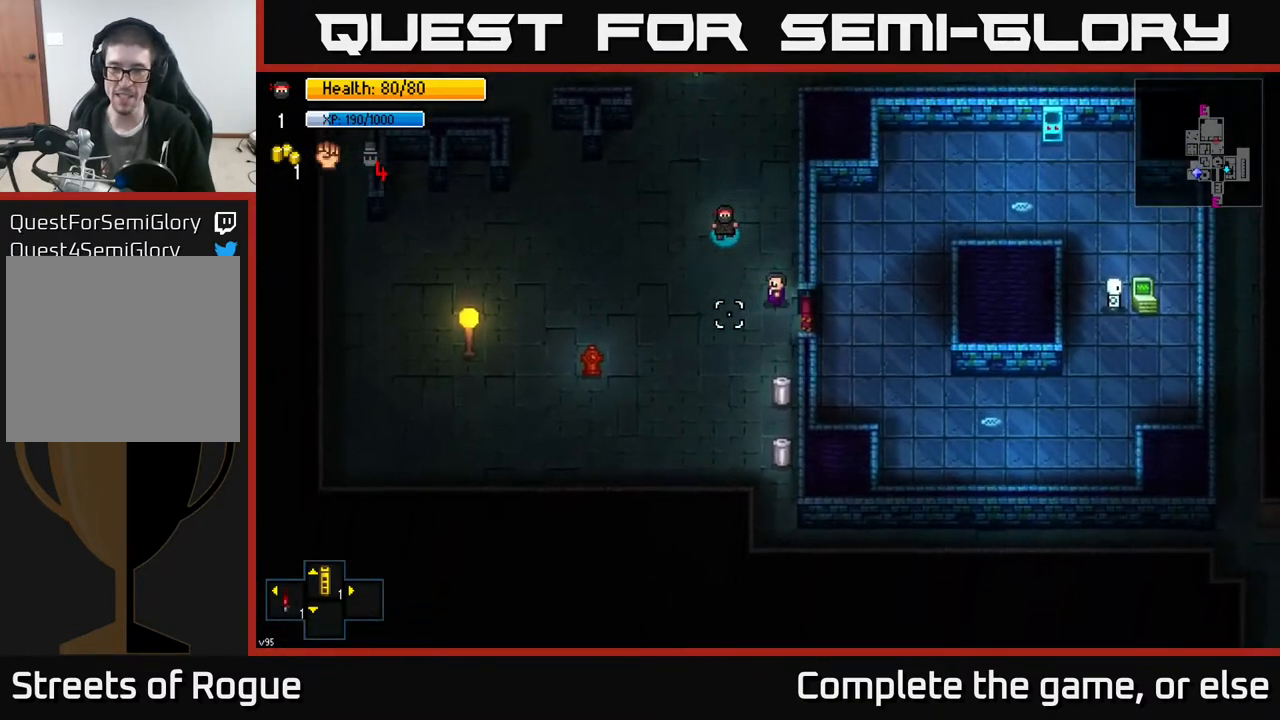
{"buttons": [], "left_stick": "down-right", "right_stick": "center", "events": [[133, "right_stick", "center"], [317, "left_stick", "down-right"]]}
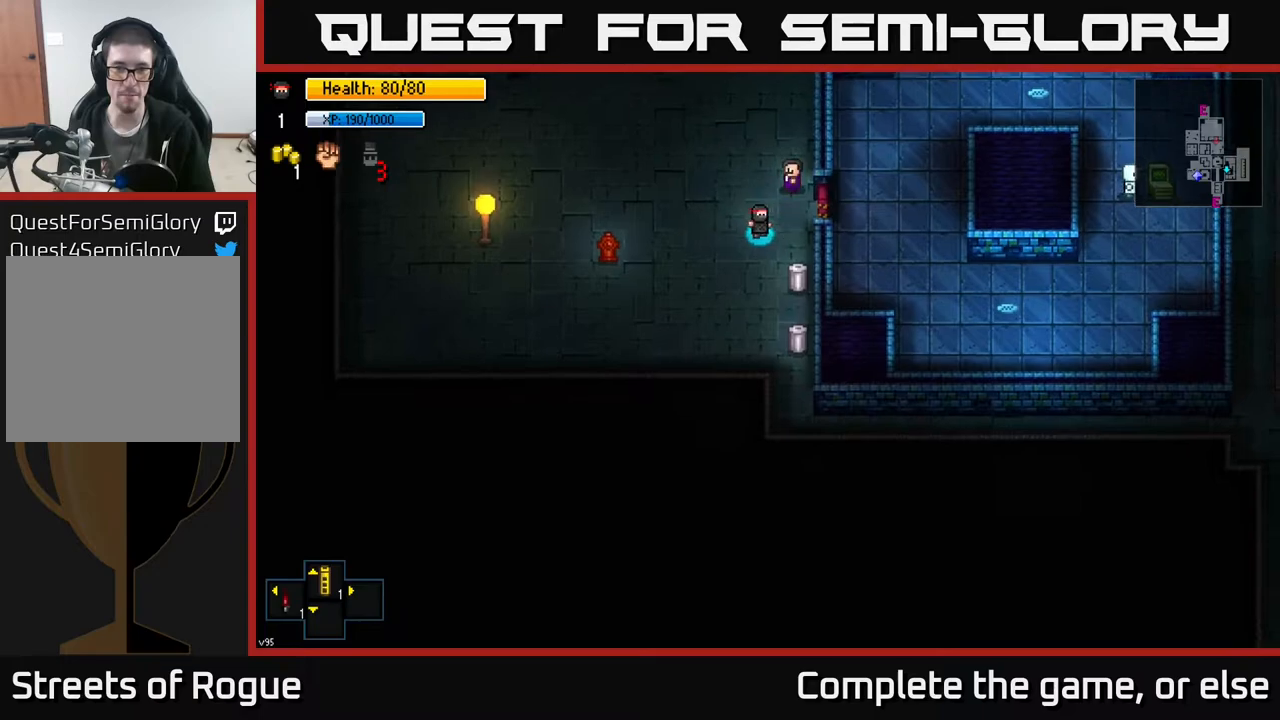
{"buttons": [], "left_stick": "center", "right_stick": "center", "events": [[50, "left_stick", "down"], [200, "left_stick", "center"], [300, "A", "down"], [350, "A", "up"]]}
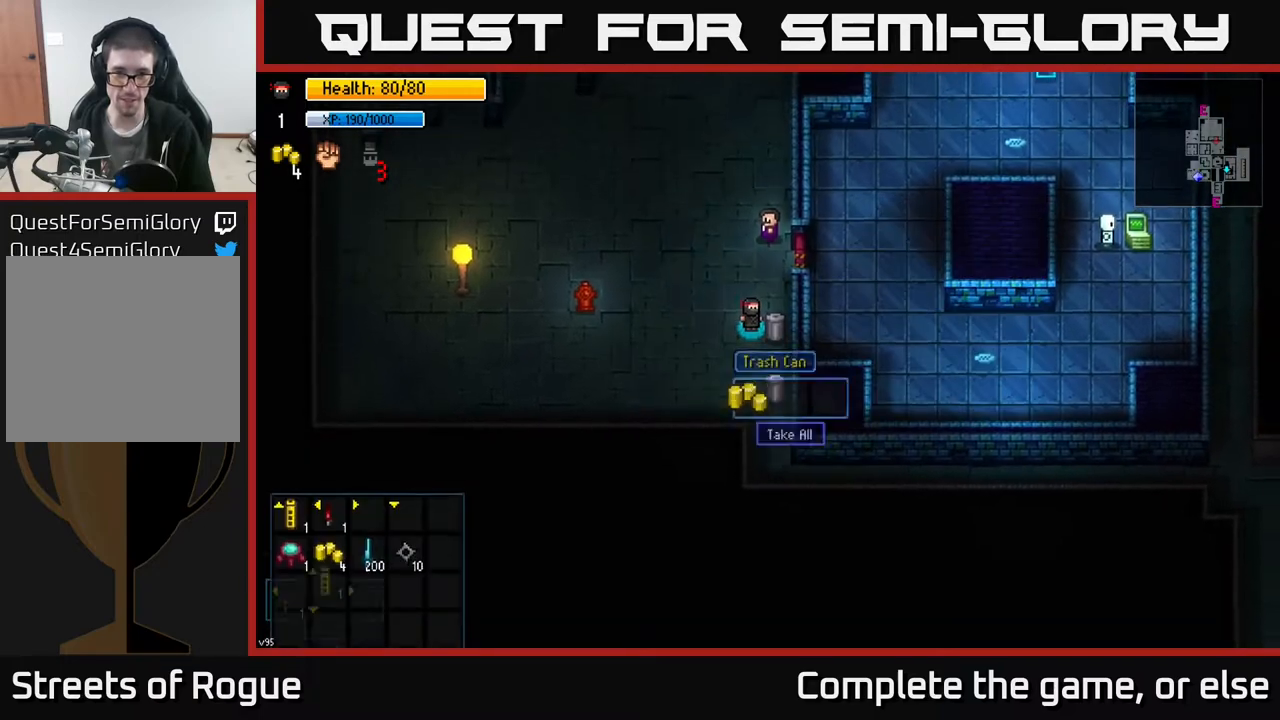
{"buttons": [], "left_stick": "down-right", "right_stick": "center", "events": [[17, "A", "down"], [133, "A", "up"], [200, "left_stick", "down-left"], [367, "left_stick", "down-right"]]}
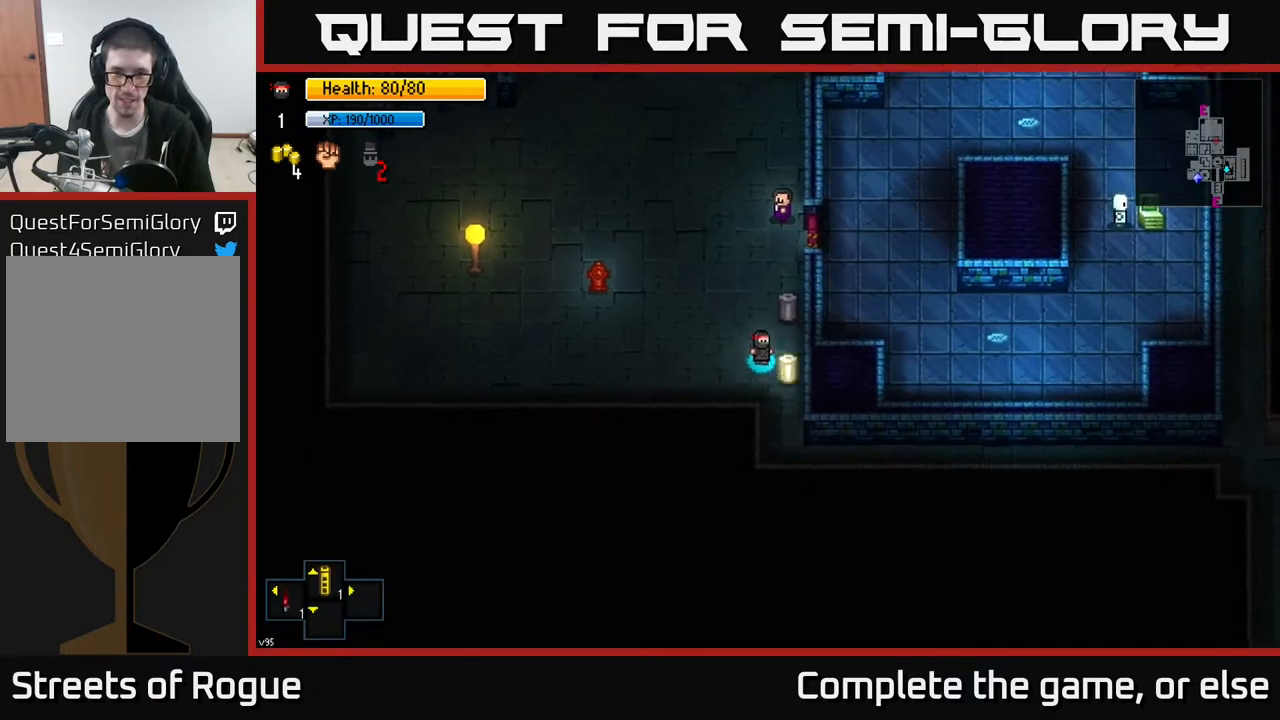
{"buttons": [], "left_stick": "up-left", "right_stick": "center", "events": [[50, "left_stick", "center"], [83, "A", "down"], [150, "A", "up"], [267, "A", "down"], [350, "A", "up"], [400, "left_stick", "up-left"]]}
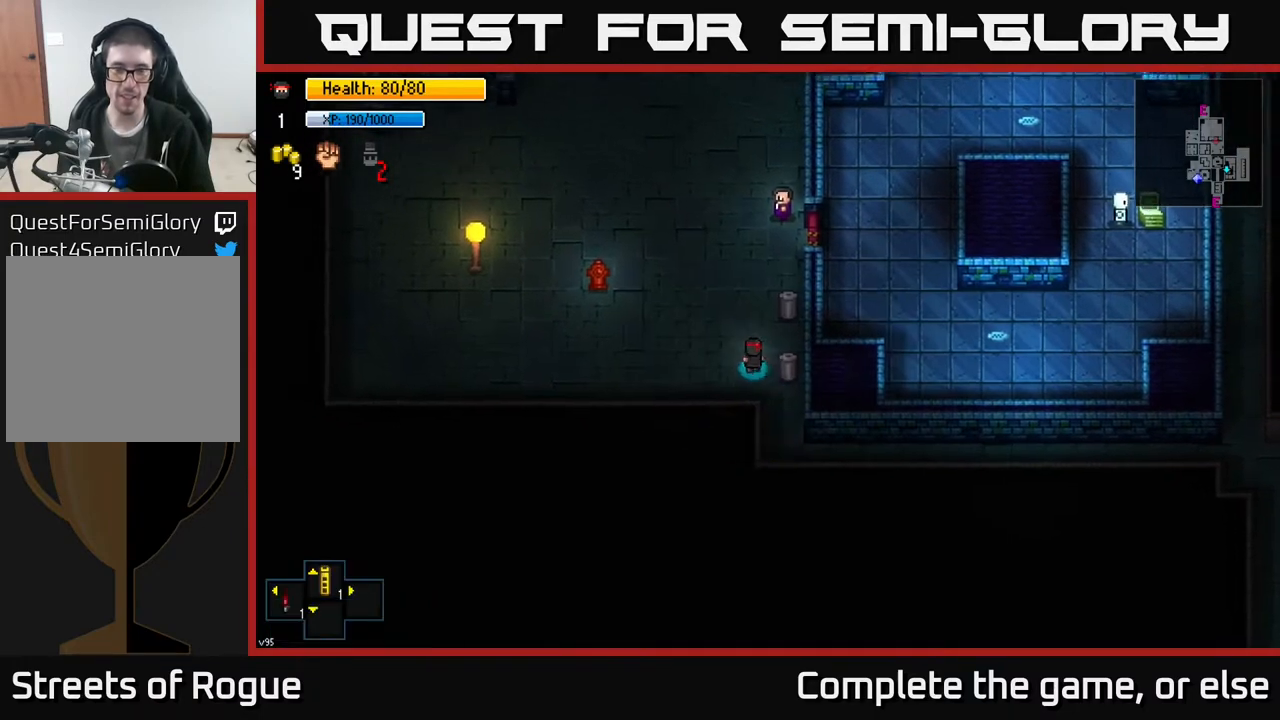
{"buttons": ["Y"], "left_stick": "center", "right_stick": "center", "events": [[67, "left_stick", "up"], [83, "right_stick", "up"], [333, "left_stick", "up-left"], [400, "right_stick", "center"], [467, "left_stick", "center"], [483, "Y", "down"]]}
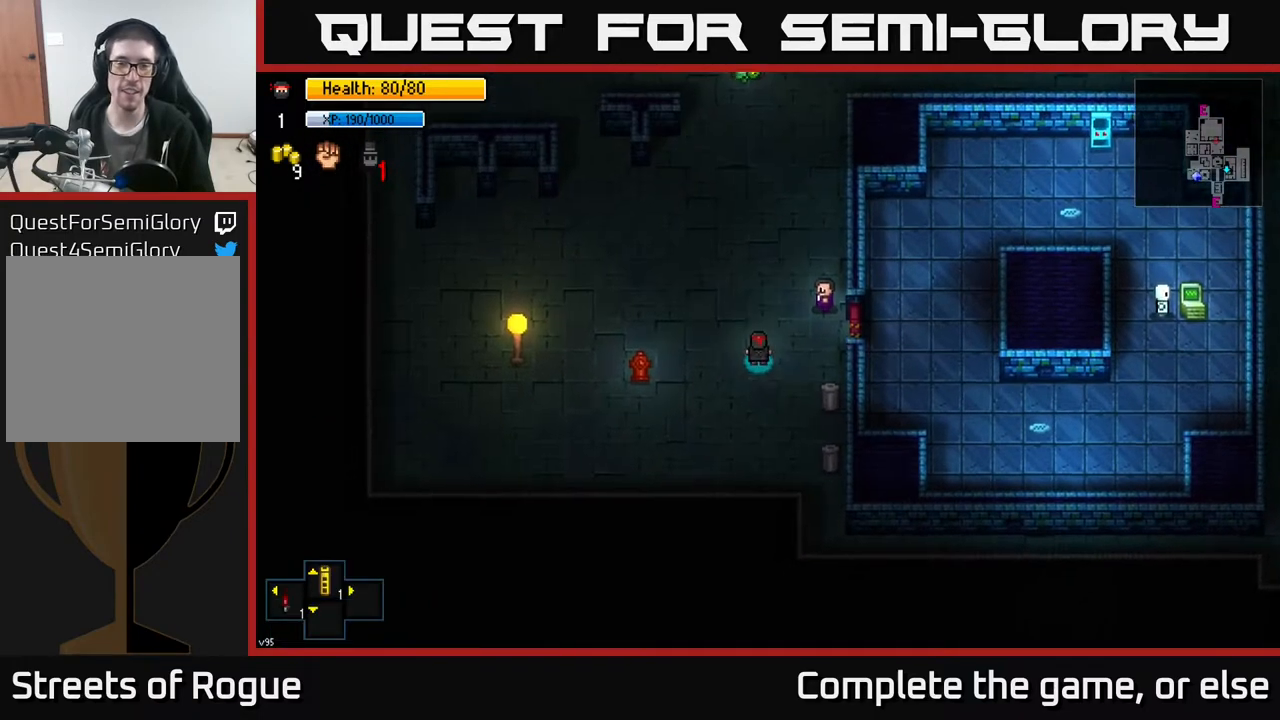
{"buttons": [], "left_stick": "center", "right_stick": "center", "events": [[50, "Y", "up"]]}
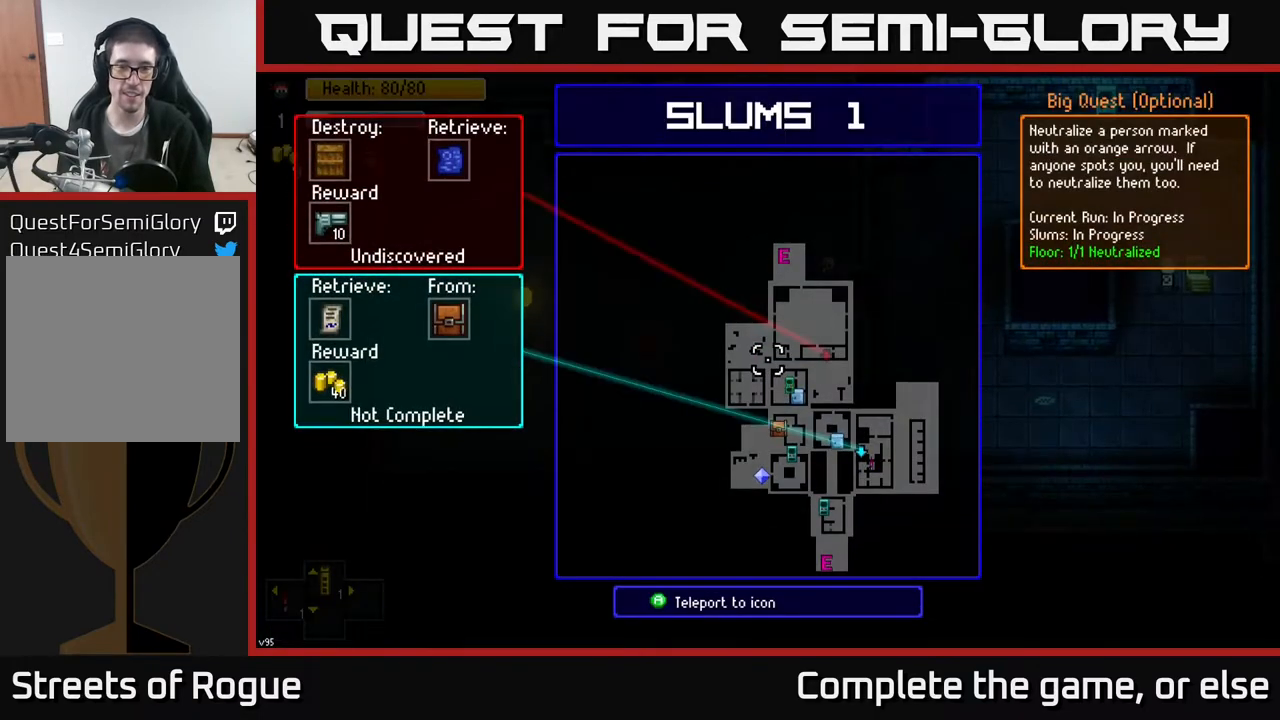
{"buttons": [], "left_stick": "center", "right_stick": "center", "events": [[333, "left_stick", "down-right"], [467, "left_stick", "center"]]}
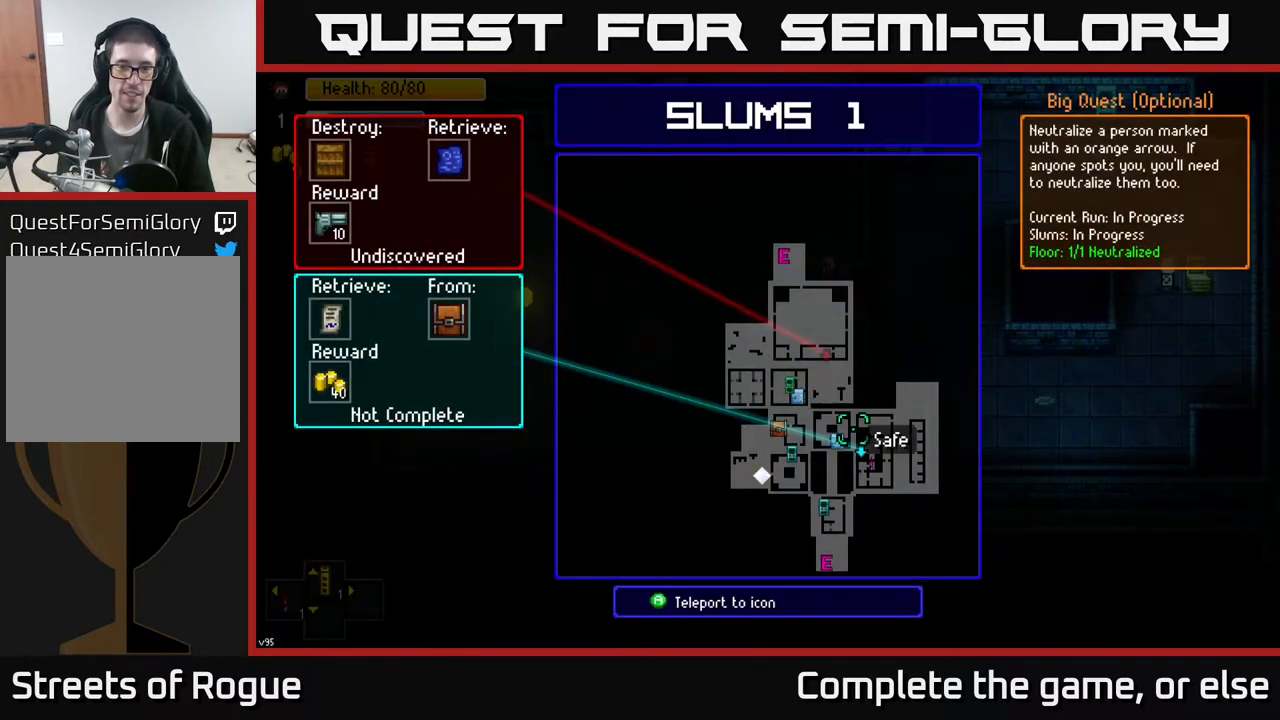
{"buttons": [], "left_stick": "center", "right_stick": "center", "events": [[283, "left_stick", "down"], [400, "left_stick", "center"]]}
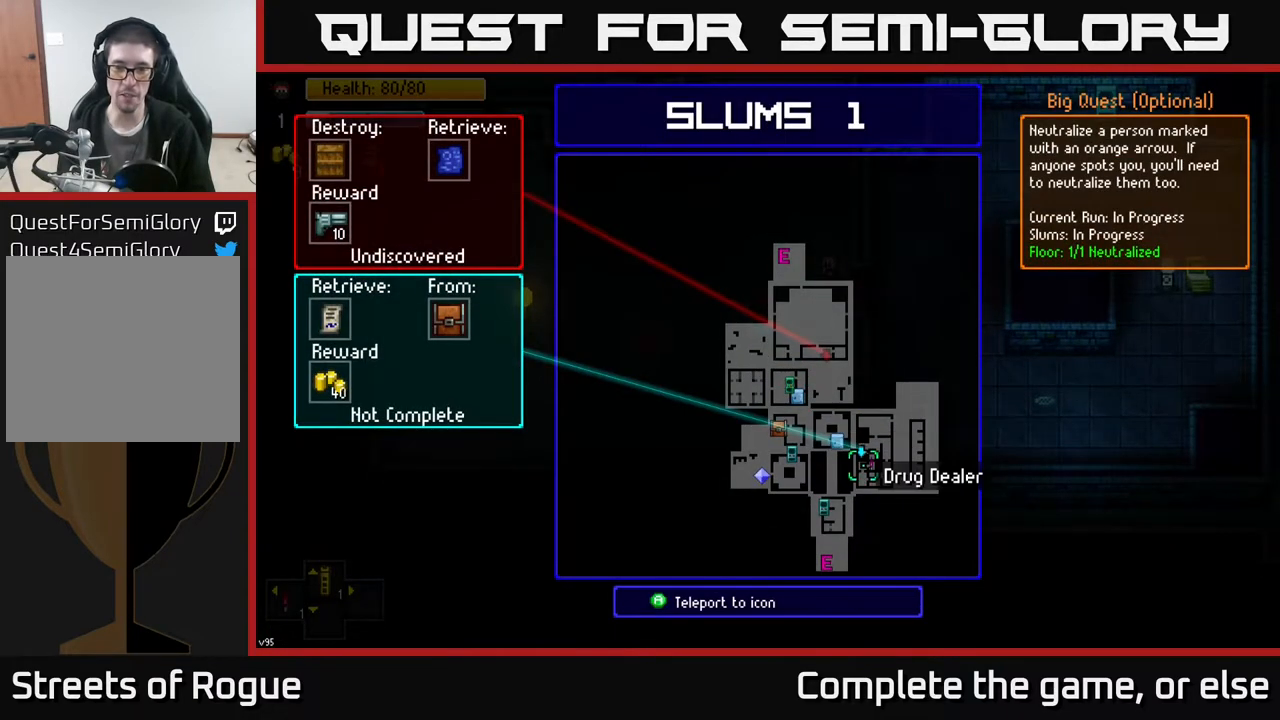
{"buttons": [], "left_stick": "center", "right_stick": "center", "events": [[150, "left_stick", "up"], [217, "left_stick", "center"], [267, "A", "down"], [350, "A", "up"]]}
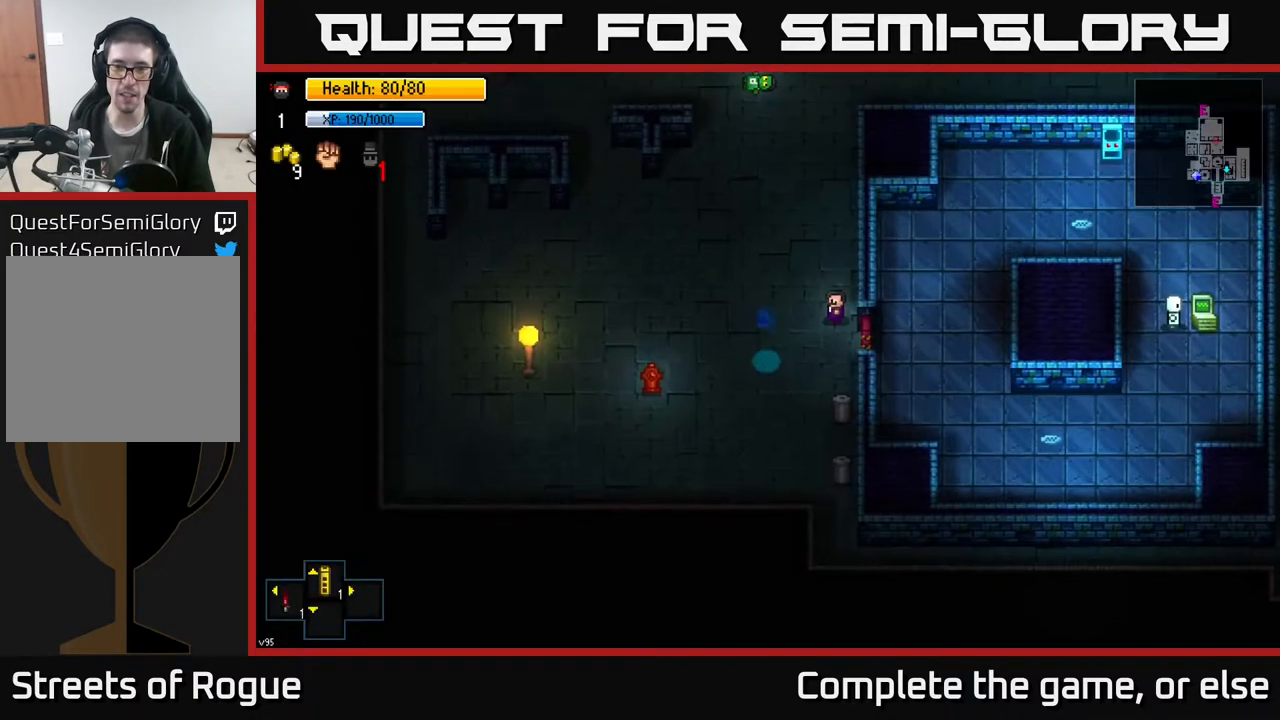
{"buttons": [], "left_stick": "center", "right_stick": "center", "events": []}
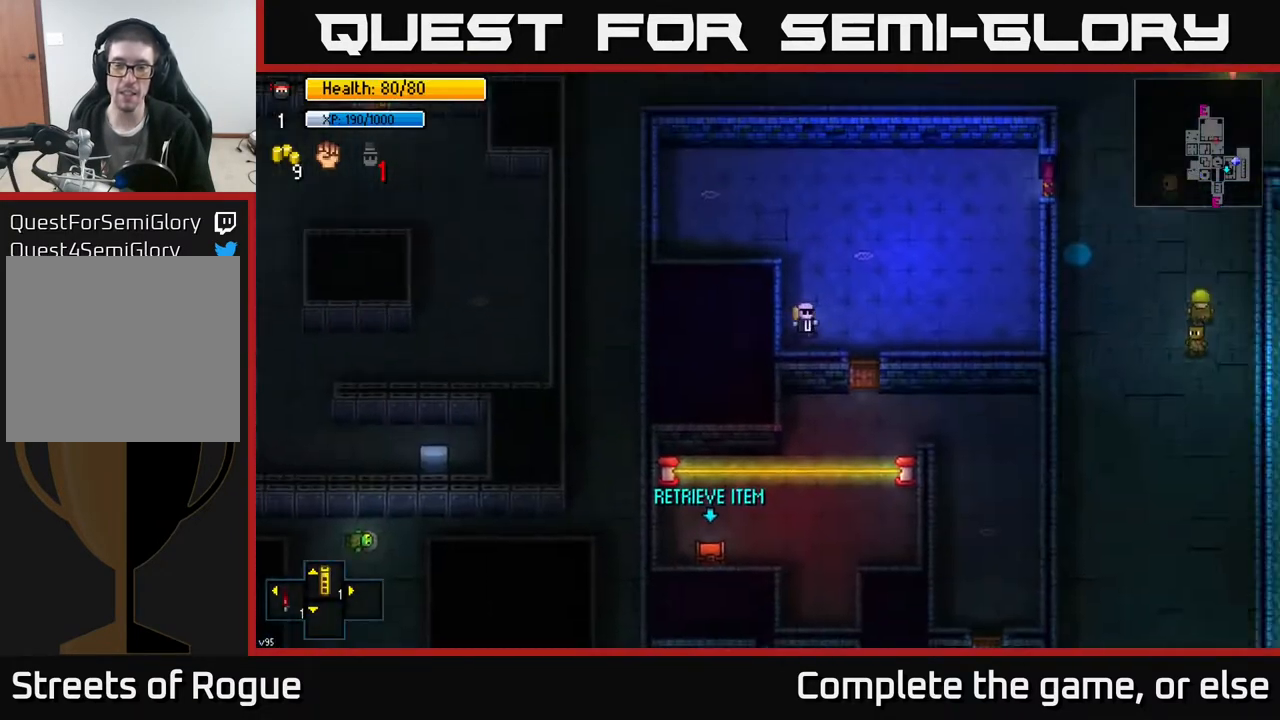
{"buttons": [], "left_stick": "center", "right_stick": "center", "events": []}
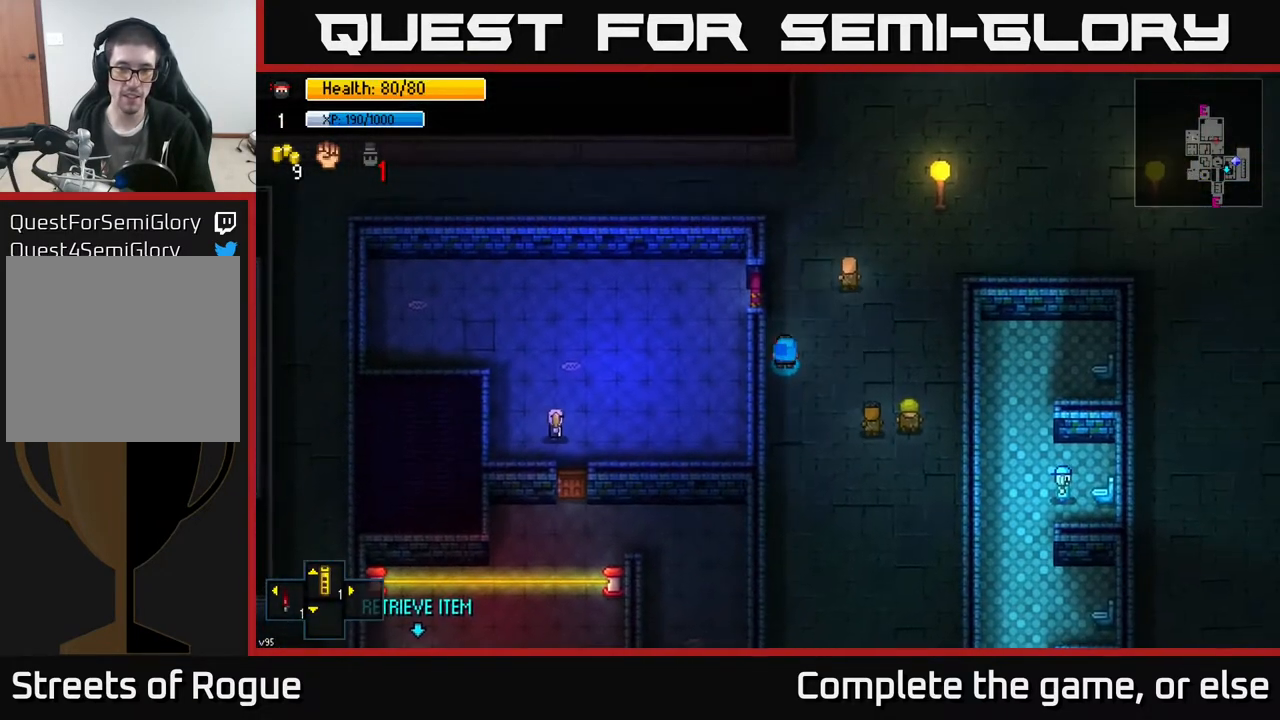
{"buttons": [], "left_stick": "center", "right_stick": "center", "events": []}